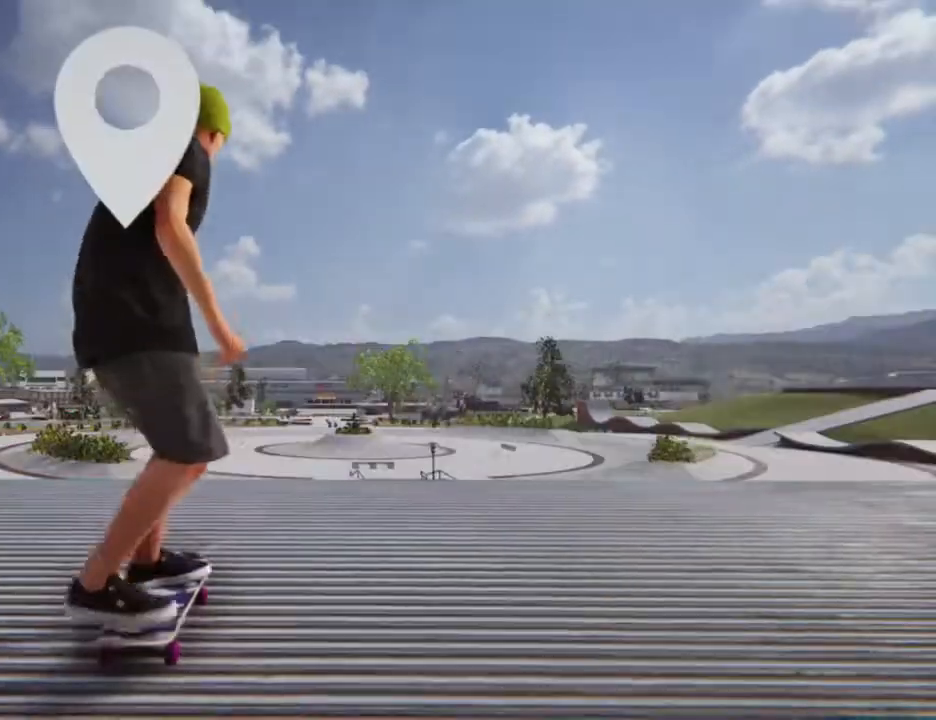
Gameplay with a controller (PlayStation layout); each line is a JSON object with the inputs held at the frame after it. "events" lists button and stick changes between this image and that frame as [ms after this image, input, new state], when the widget could be followed in between. Not read: L3 R3.
{"buttons": ["CROSS"], "left_stick": "center", "right_stick": "center", "events": []}
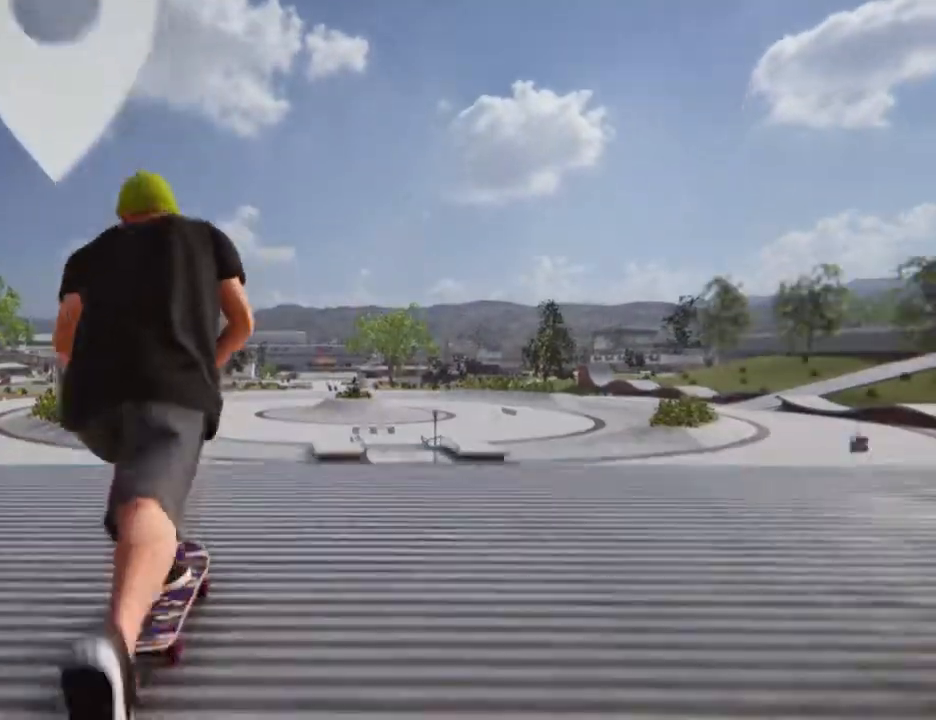
{"buttons": [], "left_stick": "center", "right_stick": "center", "events": [[367, "CROSS", "up"]]}
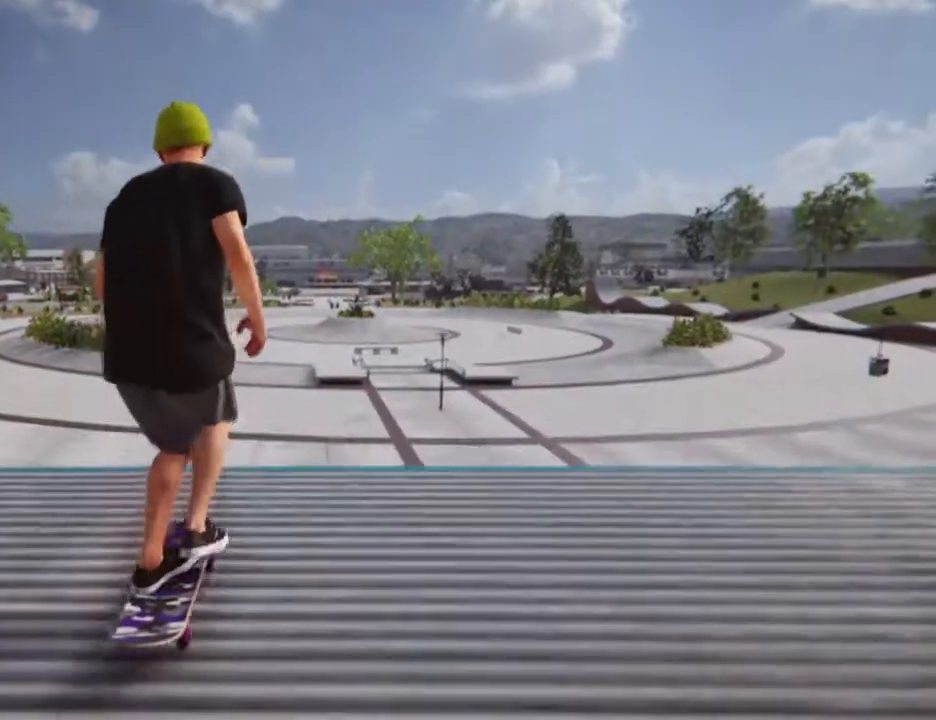
{"buttons": [], "left_stick": "center", "right_stick": "center"}
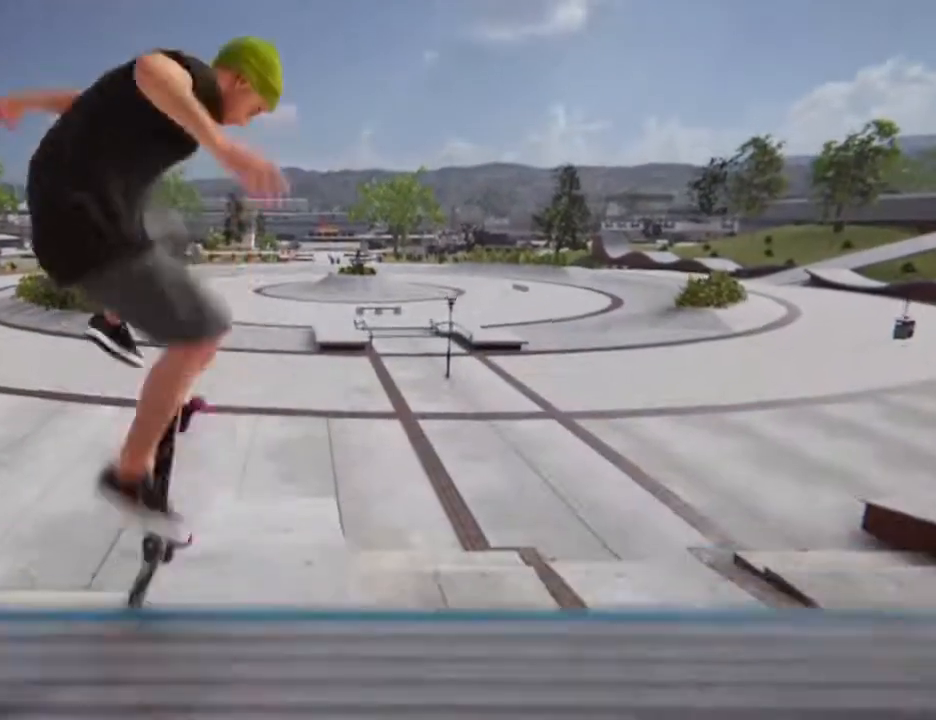
{"buttons": [], "left_stick": "center", "right_stick": "center", "events": []}
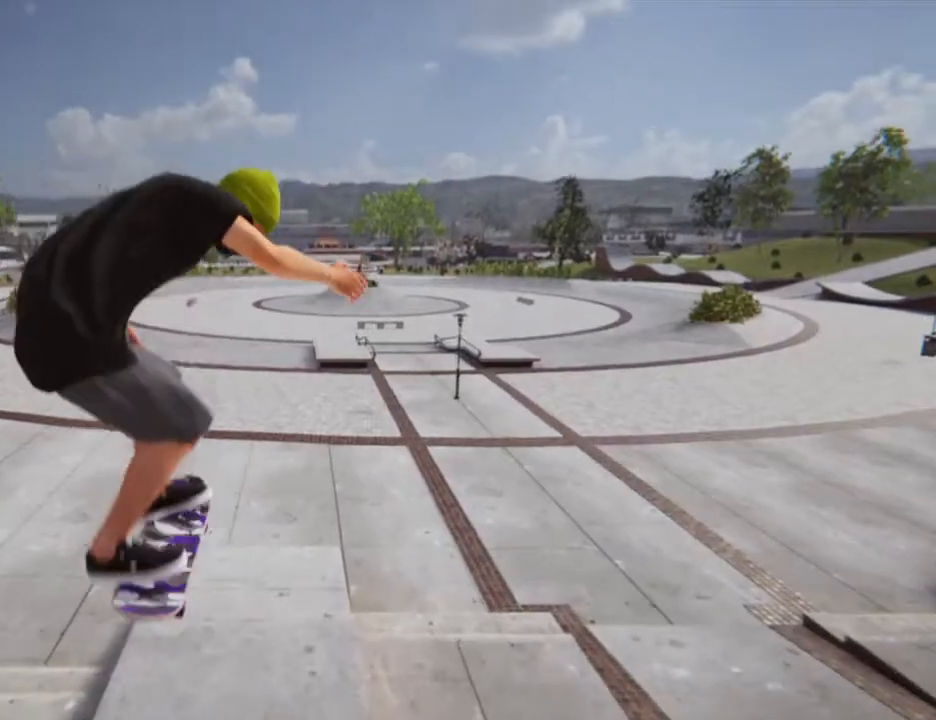
{"buttons": [], "left_stick": "center", "right_stick": "center", "events": []}
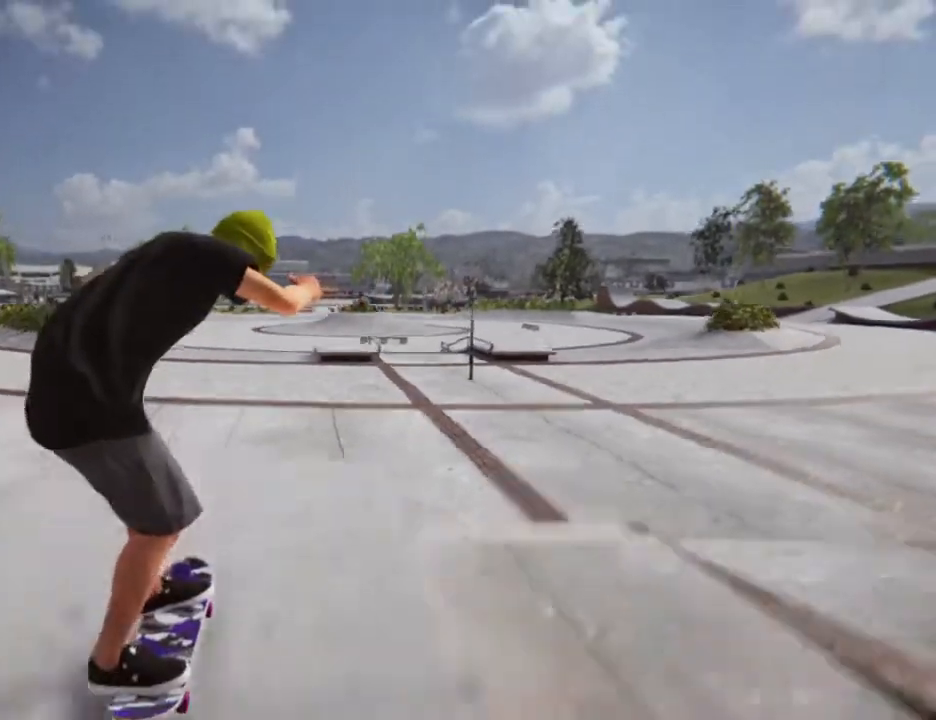
{"buttons": [], "left_stick": "center", "right_stick": "center"}
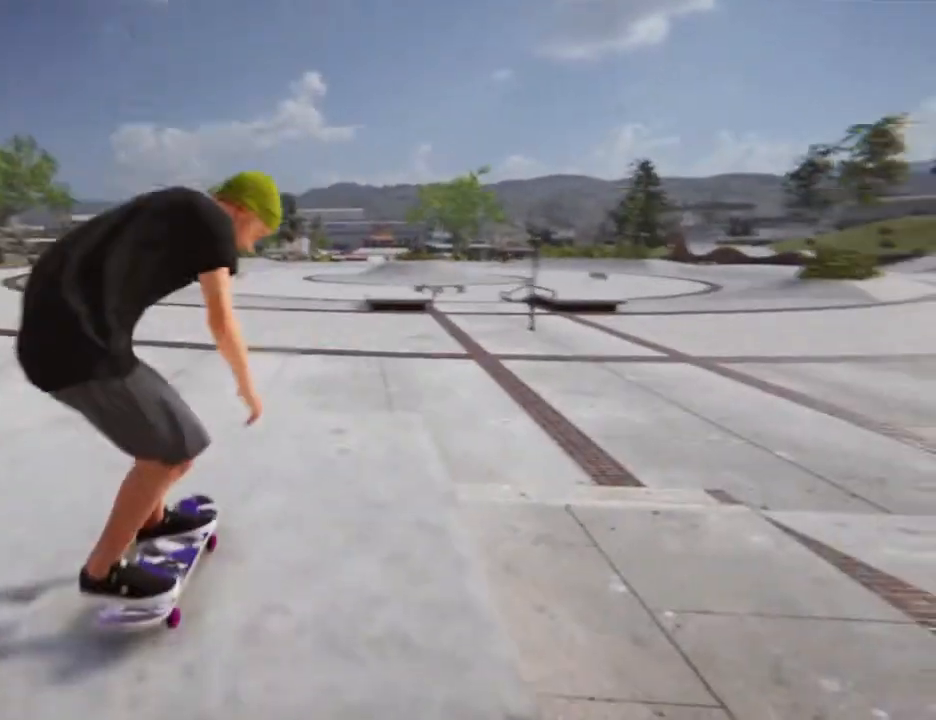
{"buttons": [], "left_stick": "center", "right_stick": "center", "events": []}
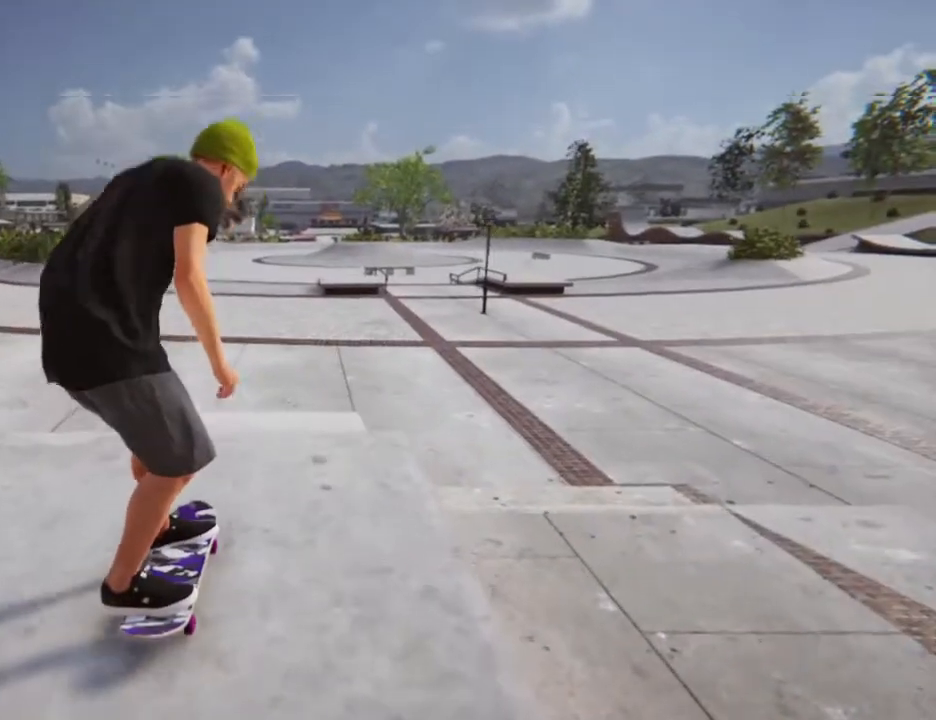
{"buttons": [], "left_stick": "center", "right_stick": "center", "events": []}
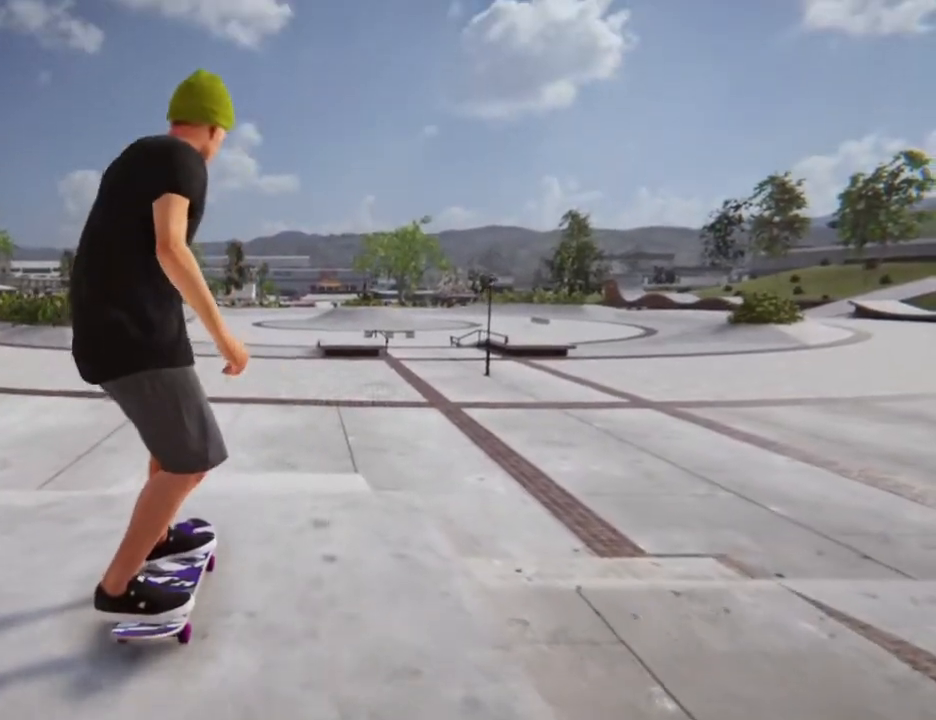
{"buttons": [], "left_stick": "center", "right_stick": "center", "events": [[234, "DPAD_UP", "down"], [468, "DPAD_UP", "up"]]}
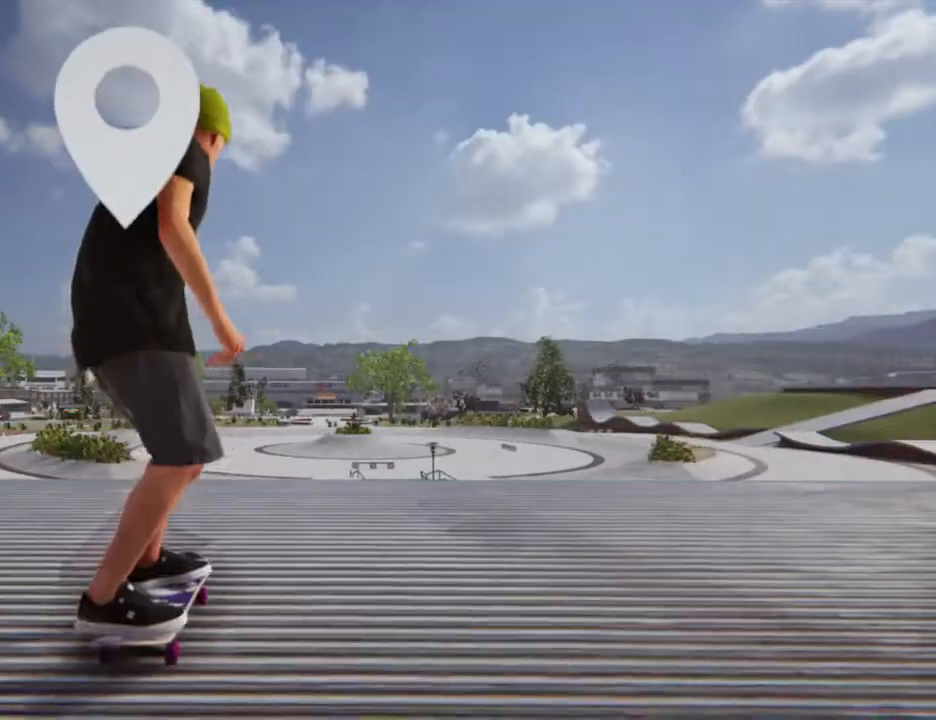
{"buttons": ["CROSS"], "left_stick": "center", "right_stick": "center", "events": [[67, "CROSS", "down"]]}